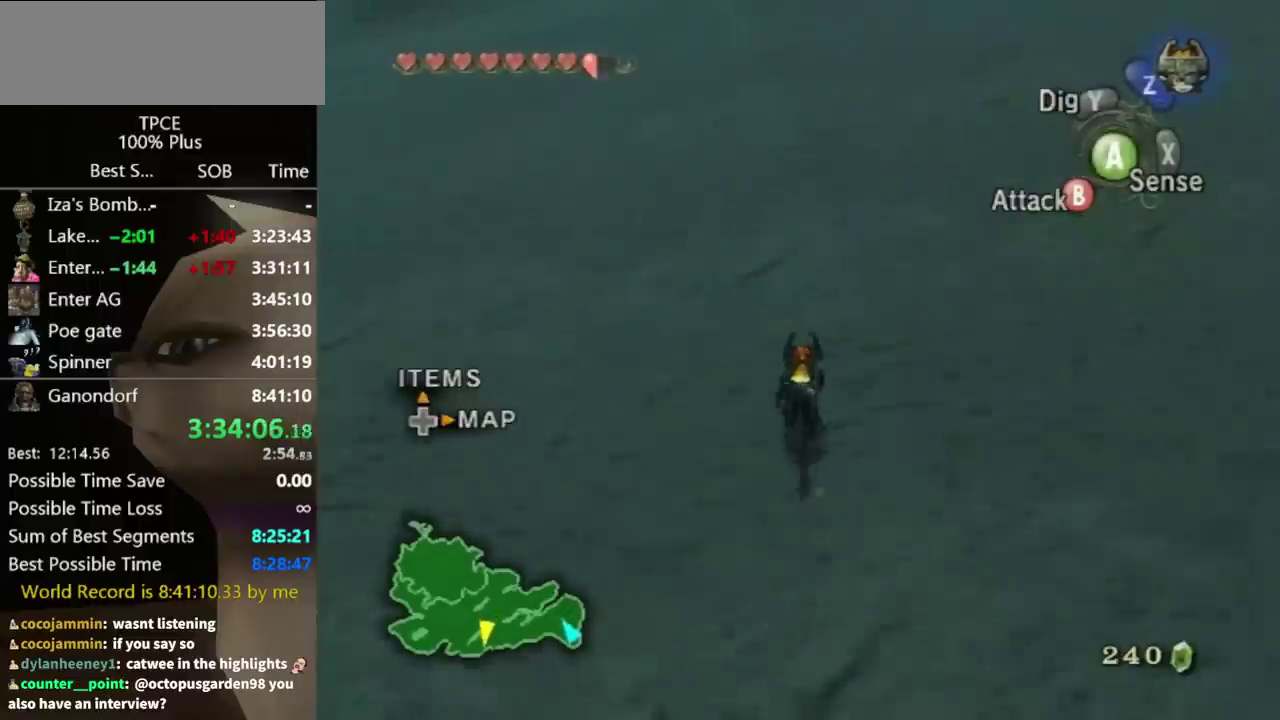
Gameplay with a controller (Nintendo layout); each line is a JSON object with the inputs held at the frame after it. "events" lists button and stick changes between this image and that frame as [ms after this image, input, new state], when the widget could be followed in between. Not read: L3 R3.
{"buttons": [], "left_stick": "up", "right_stick": "center", "events": []}
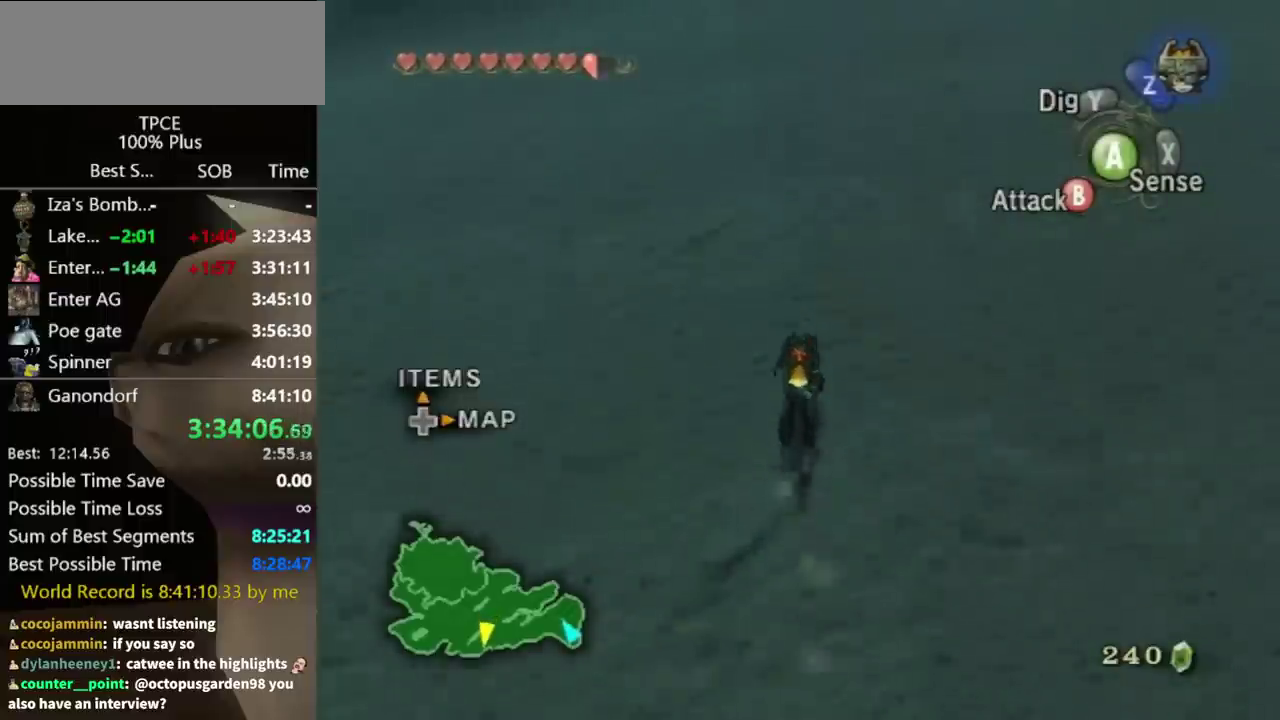
{"buttons": [], "left_stick": "up", "right_stick": "center", "events": []}
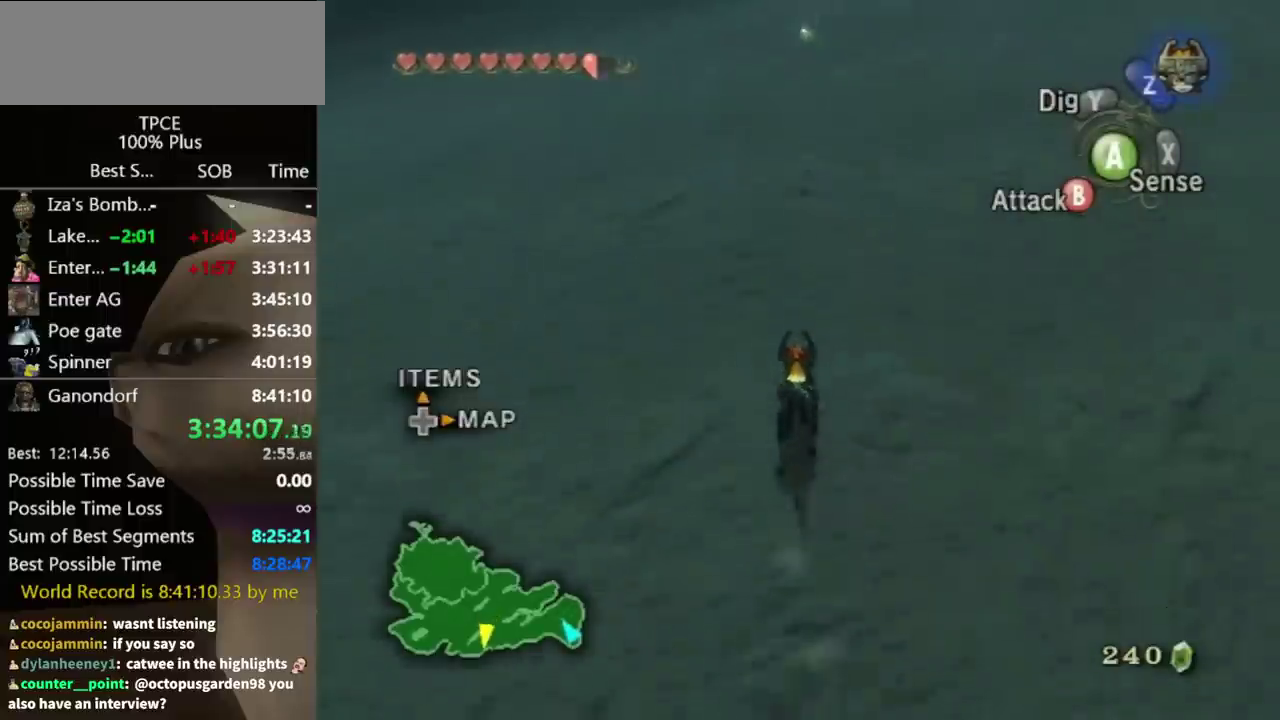
{"buttons": [], "left_stick": "up-left", "right_stick": "center", "events": [[500, "left_stick", "up-left"]]}
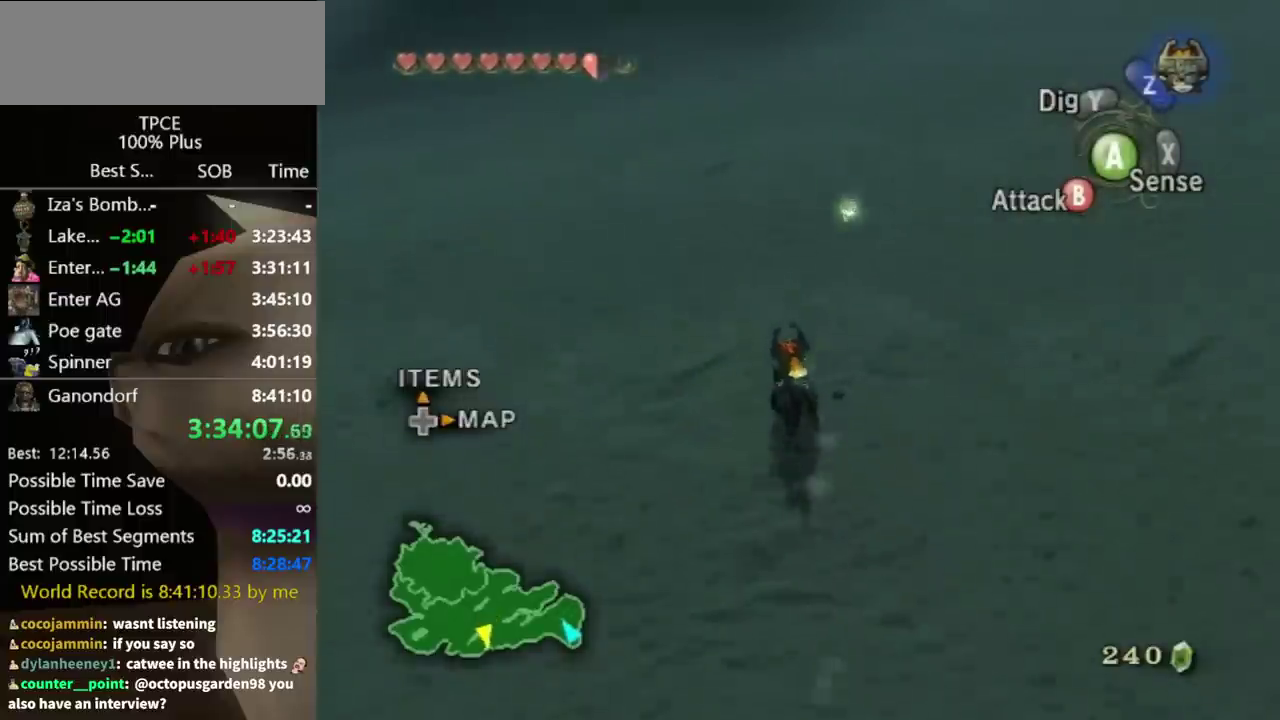
{"buttons": ["A"], "left_stick": "center", "right_stick": "center", "events": [[100, "left_stick", "center"], [167, "Z", "down"], [267, "Z", "up"], [300, "A", "down"], [433, "A", "up"], [500, "A", "down"]]}
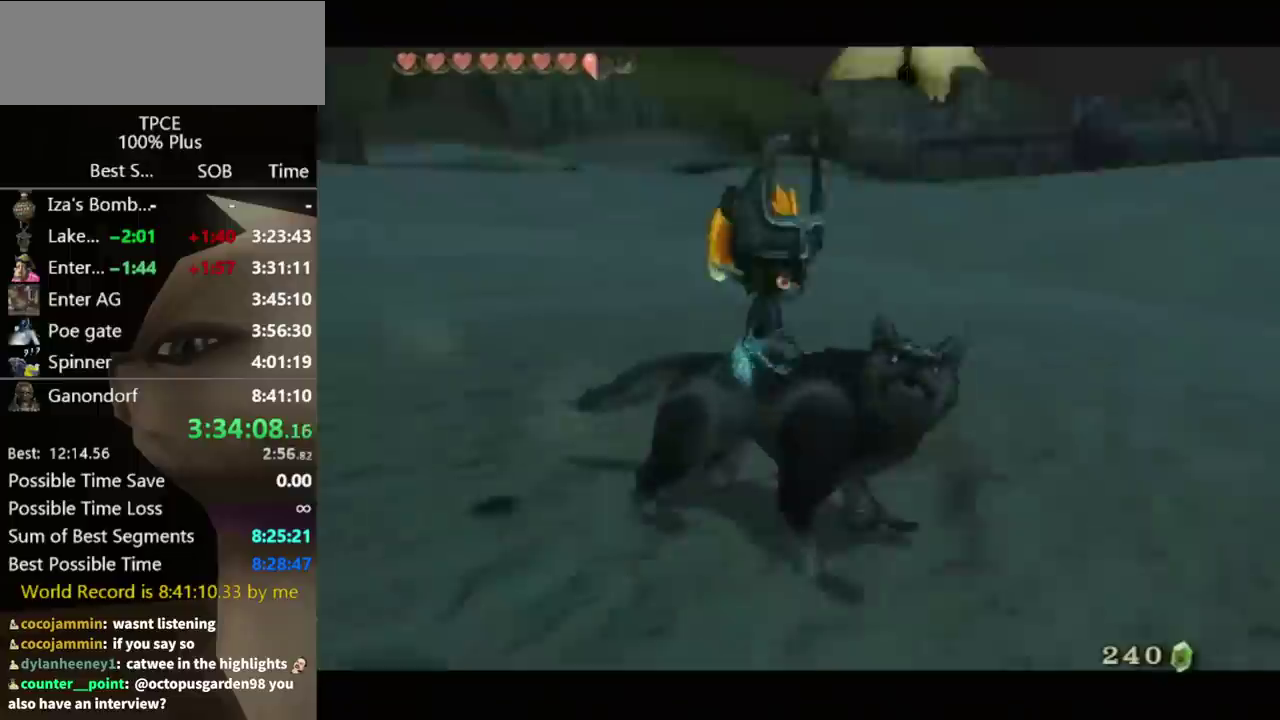
{"buttons": ["A"], "left_stick": "center", "right_stick": "center", "events": [[33, "A", "up"], [100, "A", "down"], [167, "A", "up"], [233, "A", "down"], [333, "A", "up"], [367, "A", "down"], [433, "A", "up"], [500, "A", "down"]]}
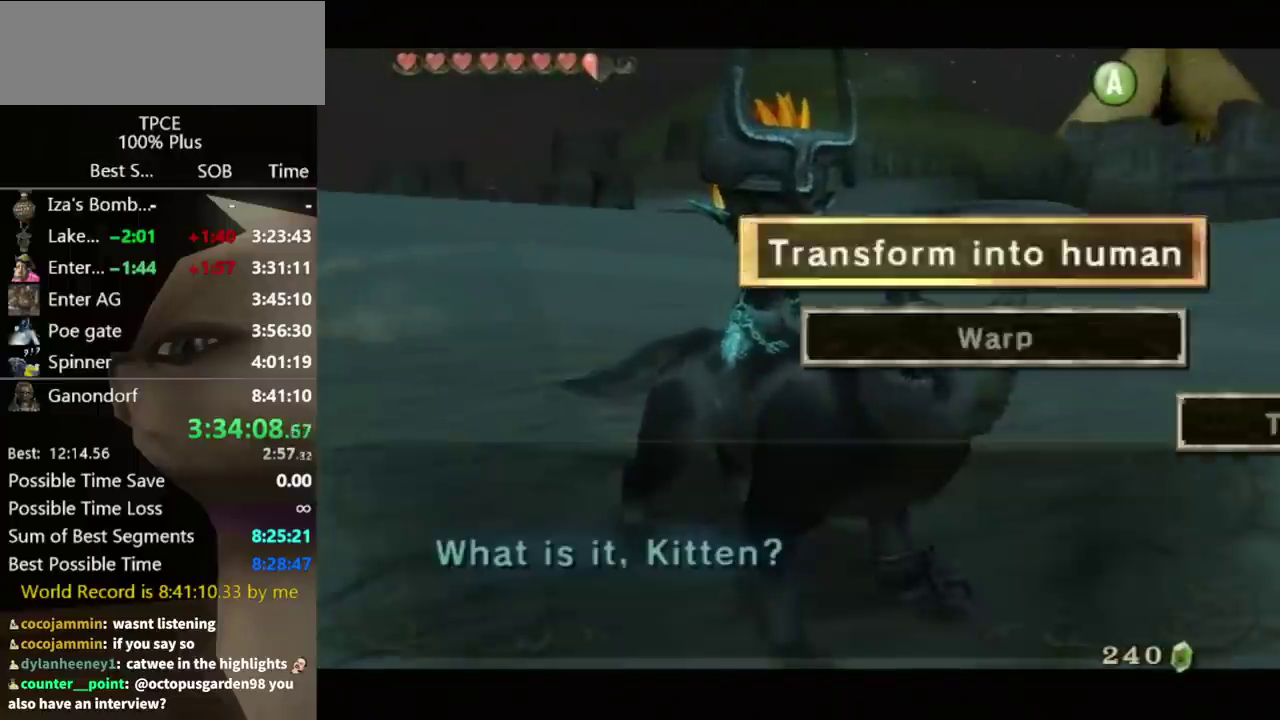
{"buttons": [], "left_stick": "center", "right_stick": "center", "events": [[100, "A", "up"], [167, "A", "down"], [233, "A", "up"], [300, "A", "down"], [367, "A", "up"]]}
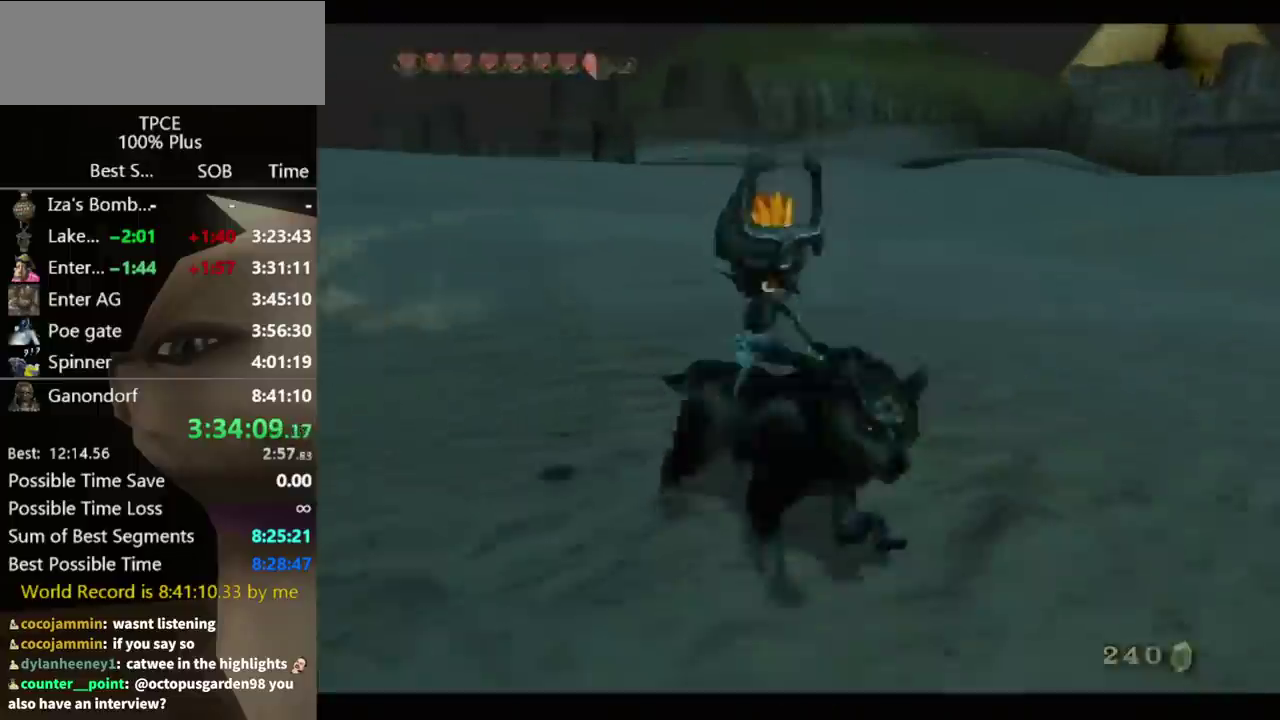
{"buttons": [], "left_stick": "center", "right_stick": "right", "events": [[367, "right_stick", "right"]]}
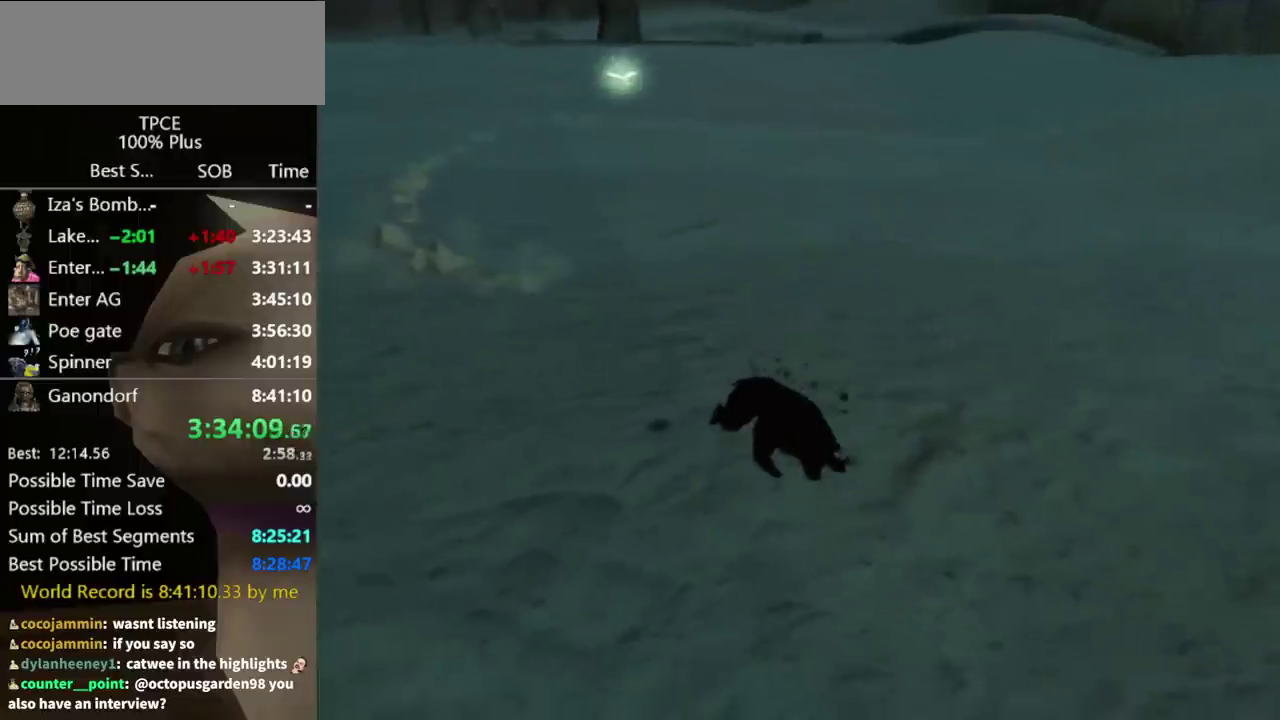
{"buttons": [], "left_stick": "up", "right_stick": "right", "events": [[500, "left_stick", "up"]]}
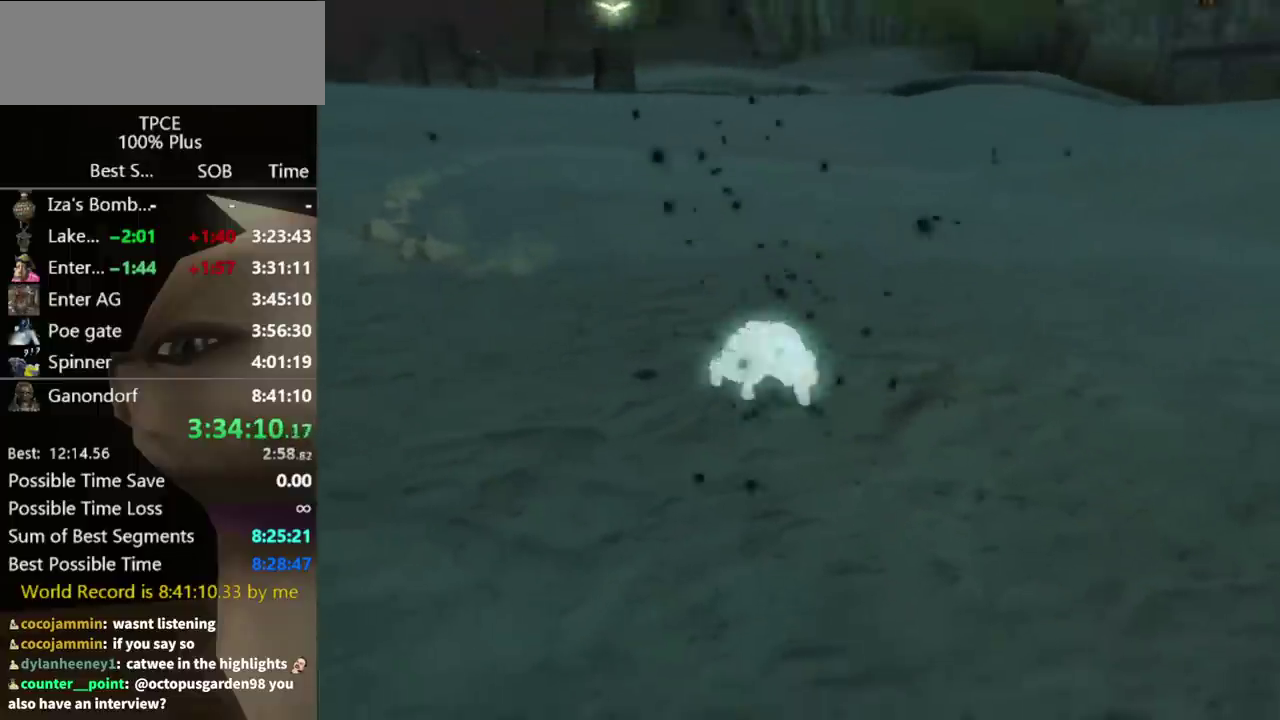
{"buttons": [], "left_stick": "up", "right_stick": "right"}
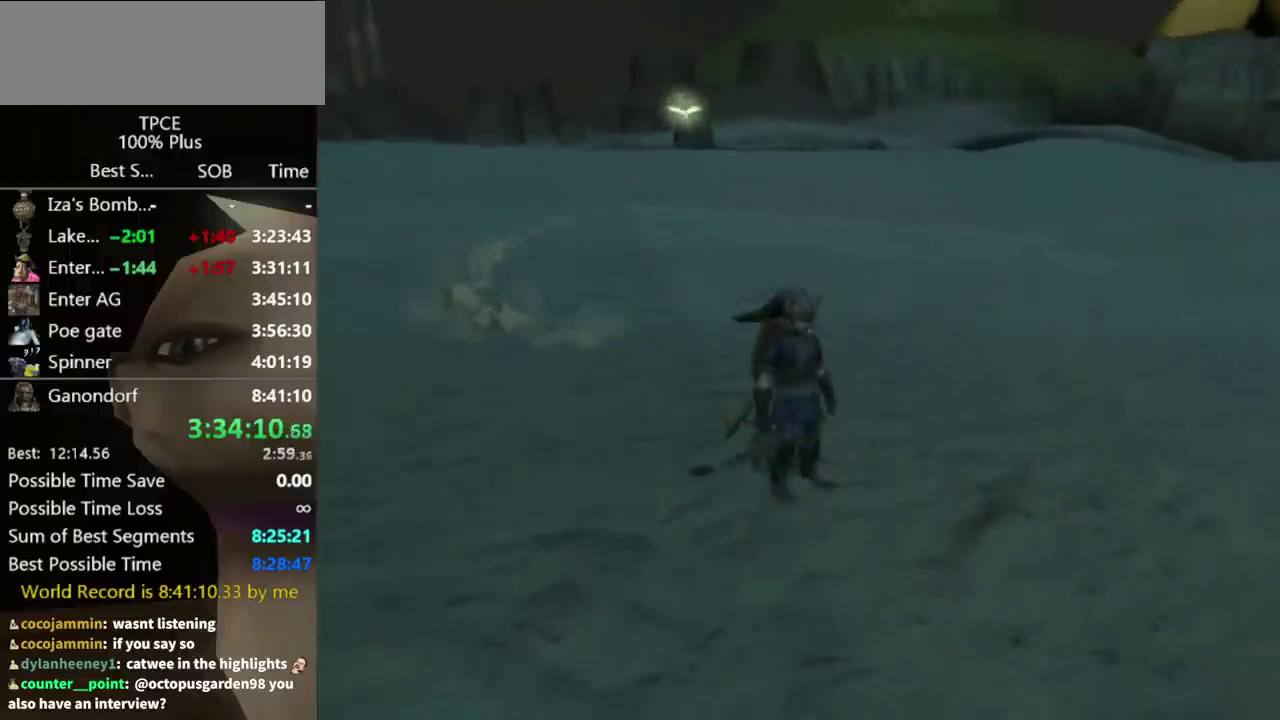
{"buttons": [], "left_stick": "up-left", "right_stick": "center"}
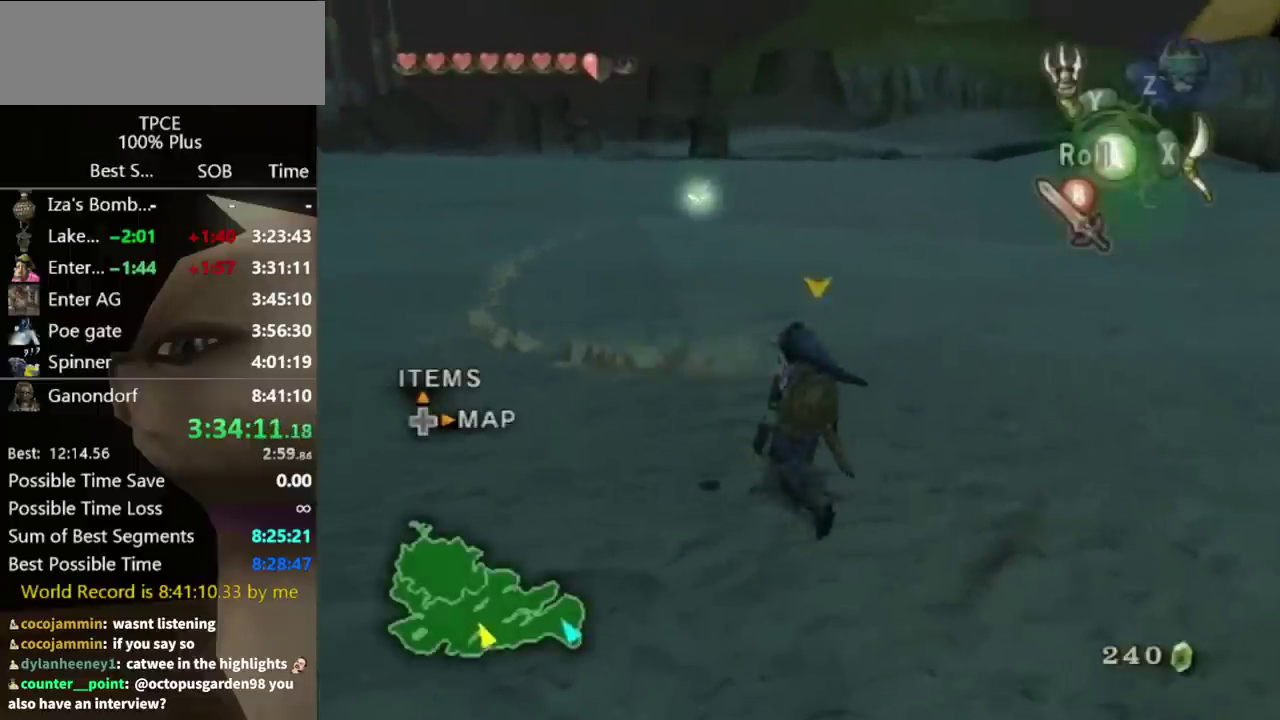
{"buttons": [], "left_stick": "up-left", "right_stick": "center", "events": [[67, "left_stick", "center"], [100, "A", "down"], [167, "A", "up"], [367, "left_stick", "up-left"]]}
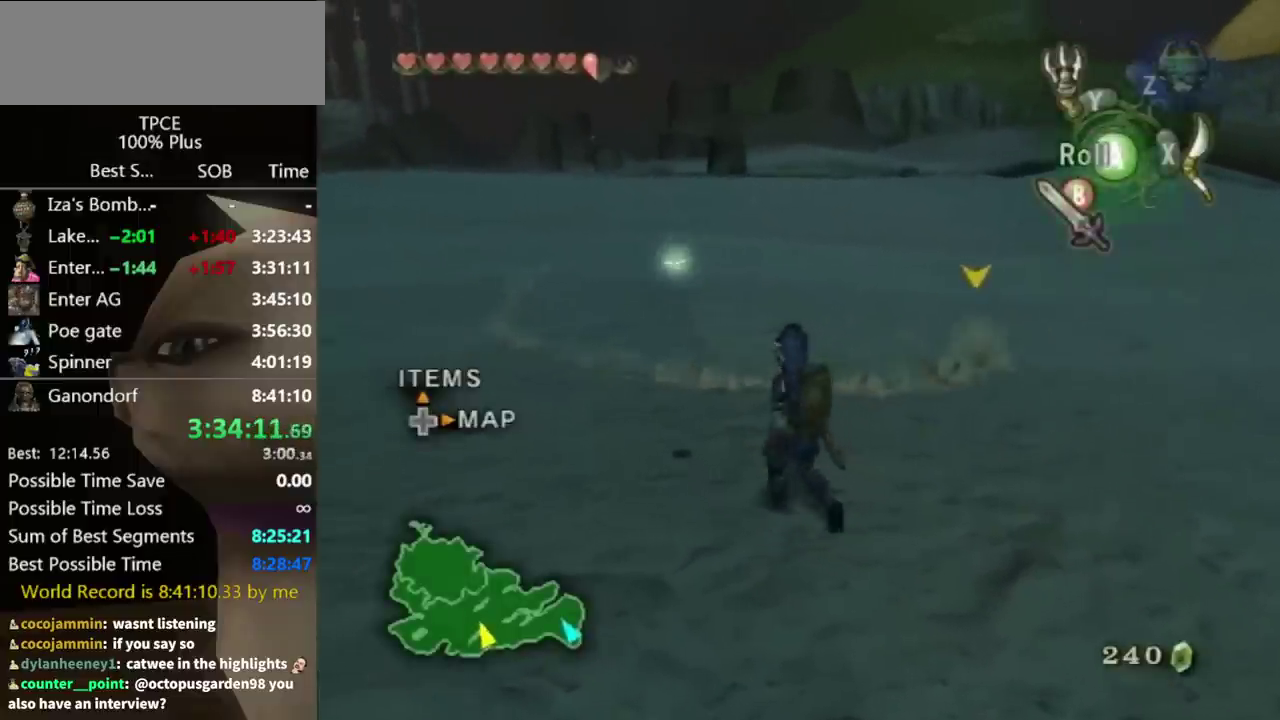
{"buttons": ["A"], "left_stick": "center", "right_stick": "center", "events": [[433, "left_stick", "up"], [500, "A", "down"], [500, "left_stick", "center"]]}
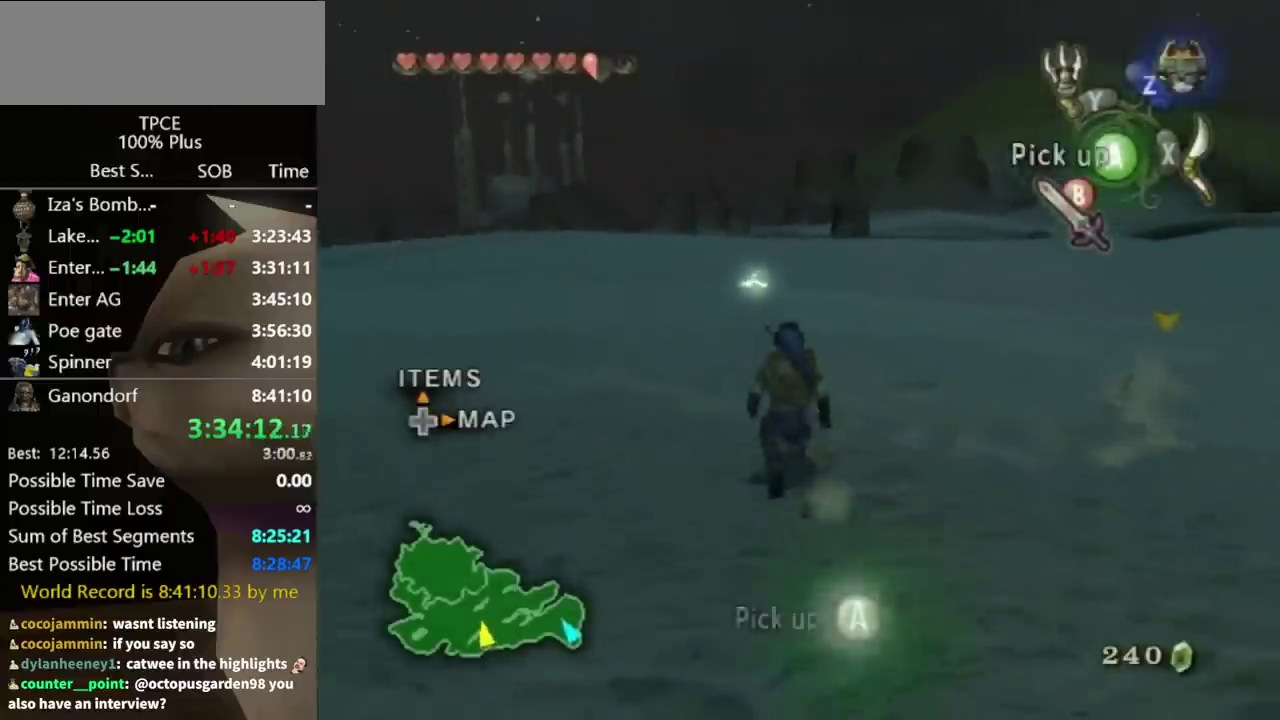
{"buttons": [], "left_stick": "center", "right_stick": "center", "events": [[67, "A", "up"], [133, "A", "down"], [200, "A", "up"]]}
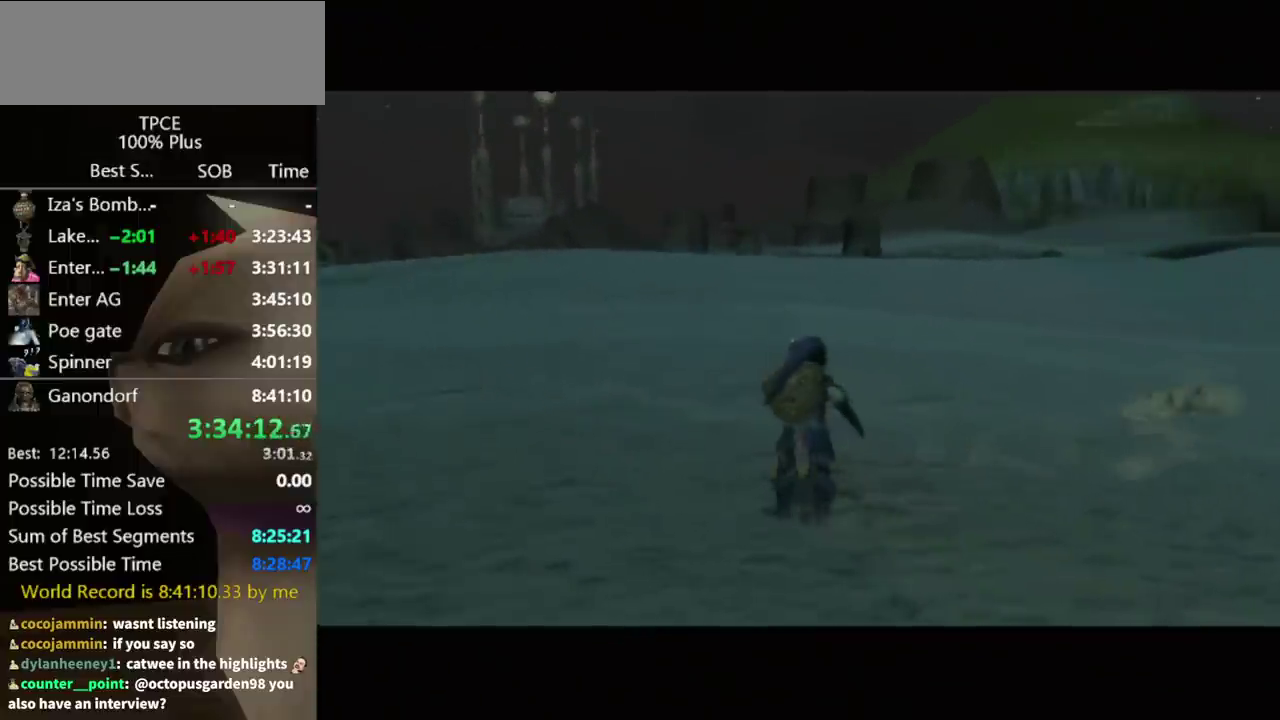
{"buttons": [], "left_stick": "center", "right_stick": "center", "events": []}